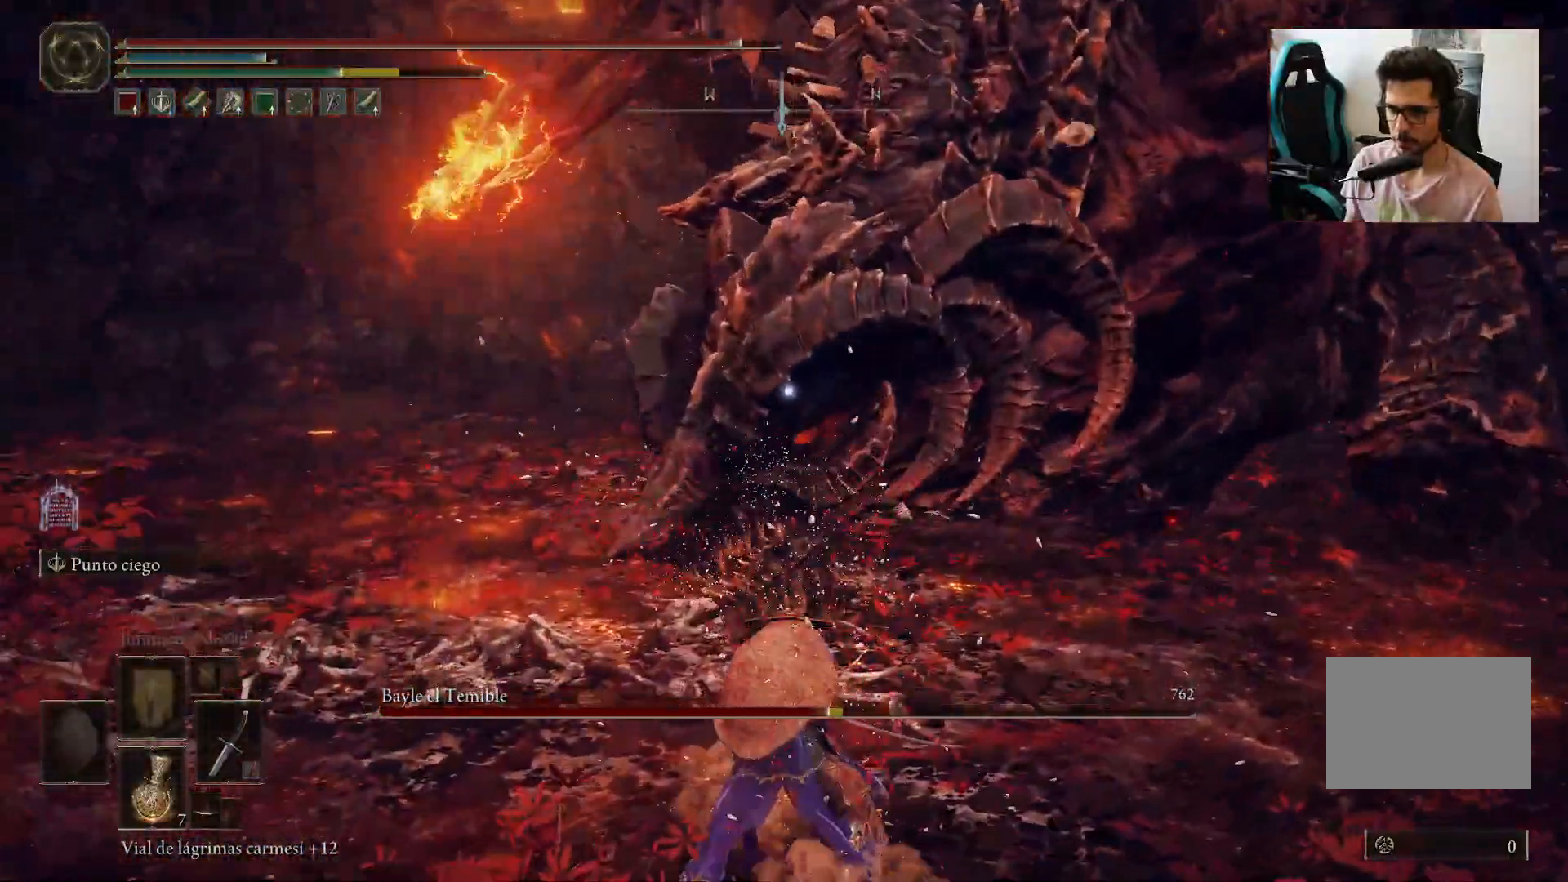
Gameplay with a controller (Xbox layout); each line is a JSON object with the inputs held at the frame after it. "events" lists button and stick changes between this image and that frame as [ms after this image, input, new state], when the widget could be followed in between.
{"buttons": [], "left_stick": "up", "right_stick": "center", "events": [[67, "R1", "up"]]}
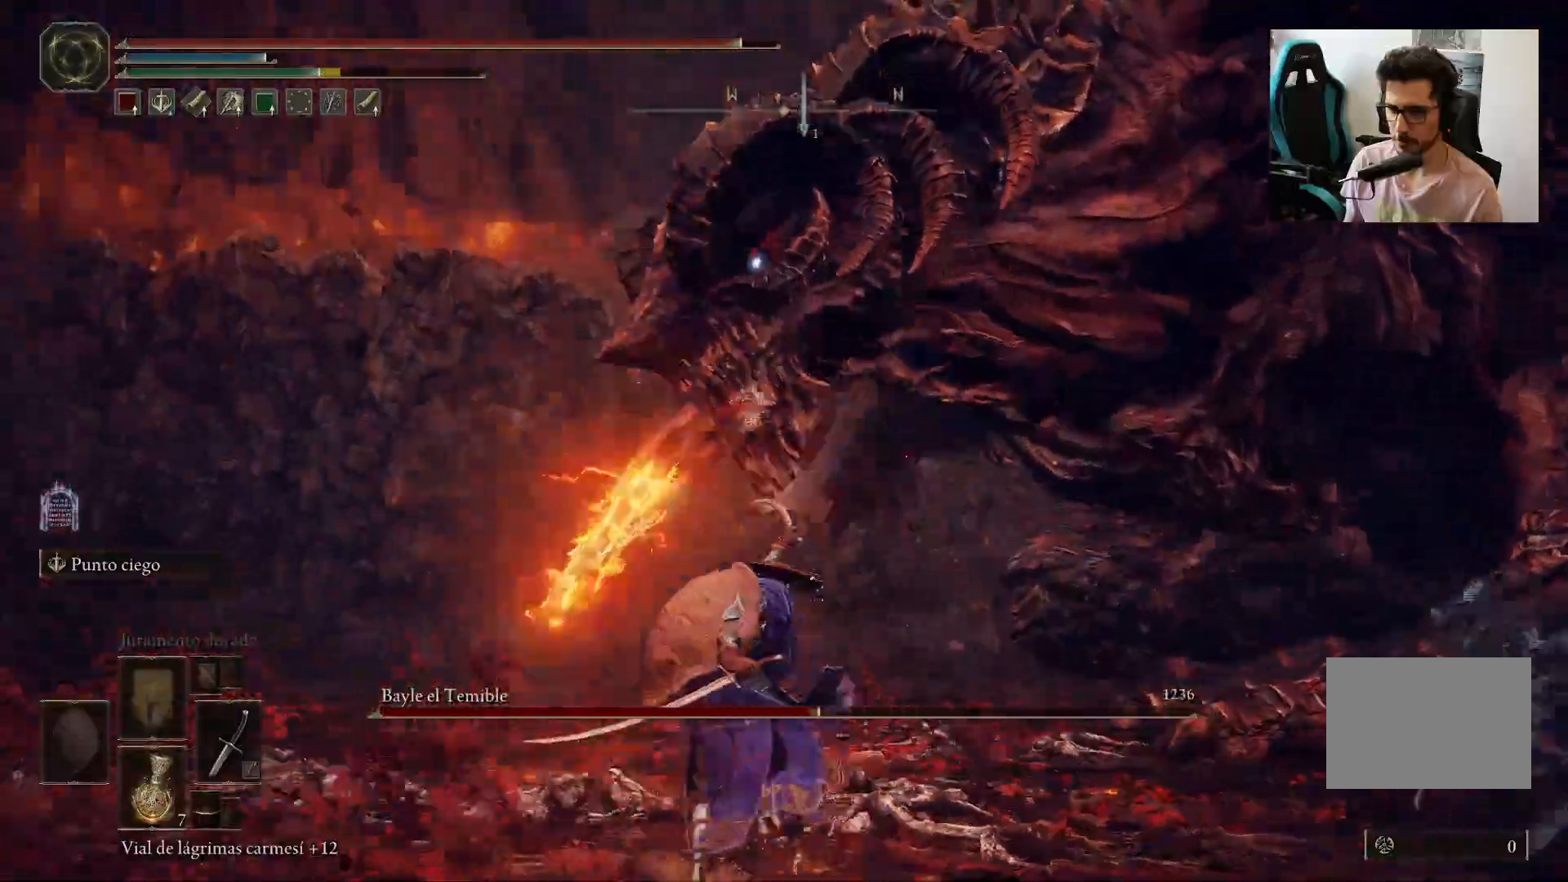
{"buttons": [], "left_stick": "down", "right_stick": "center", "events": [[333, "left_stick", "center"], [450, "left_stick", "down"]]}
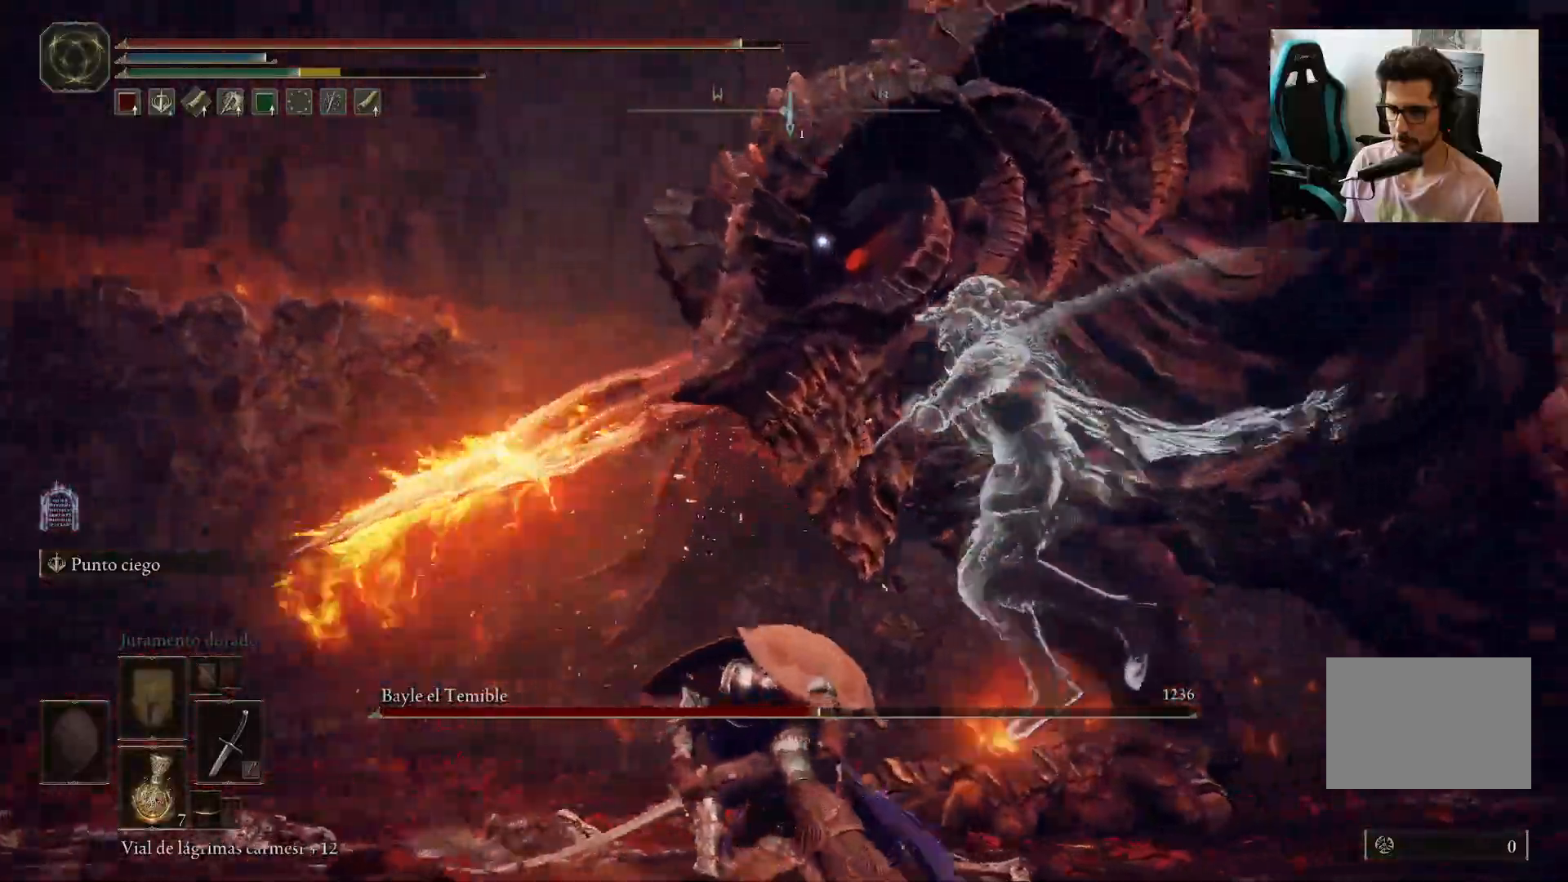
{"buttons": [], "left_stick": "down", "right_stick": "center", "events": []}
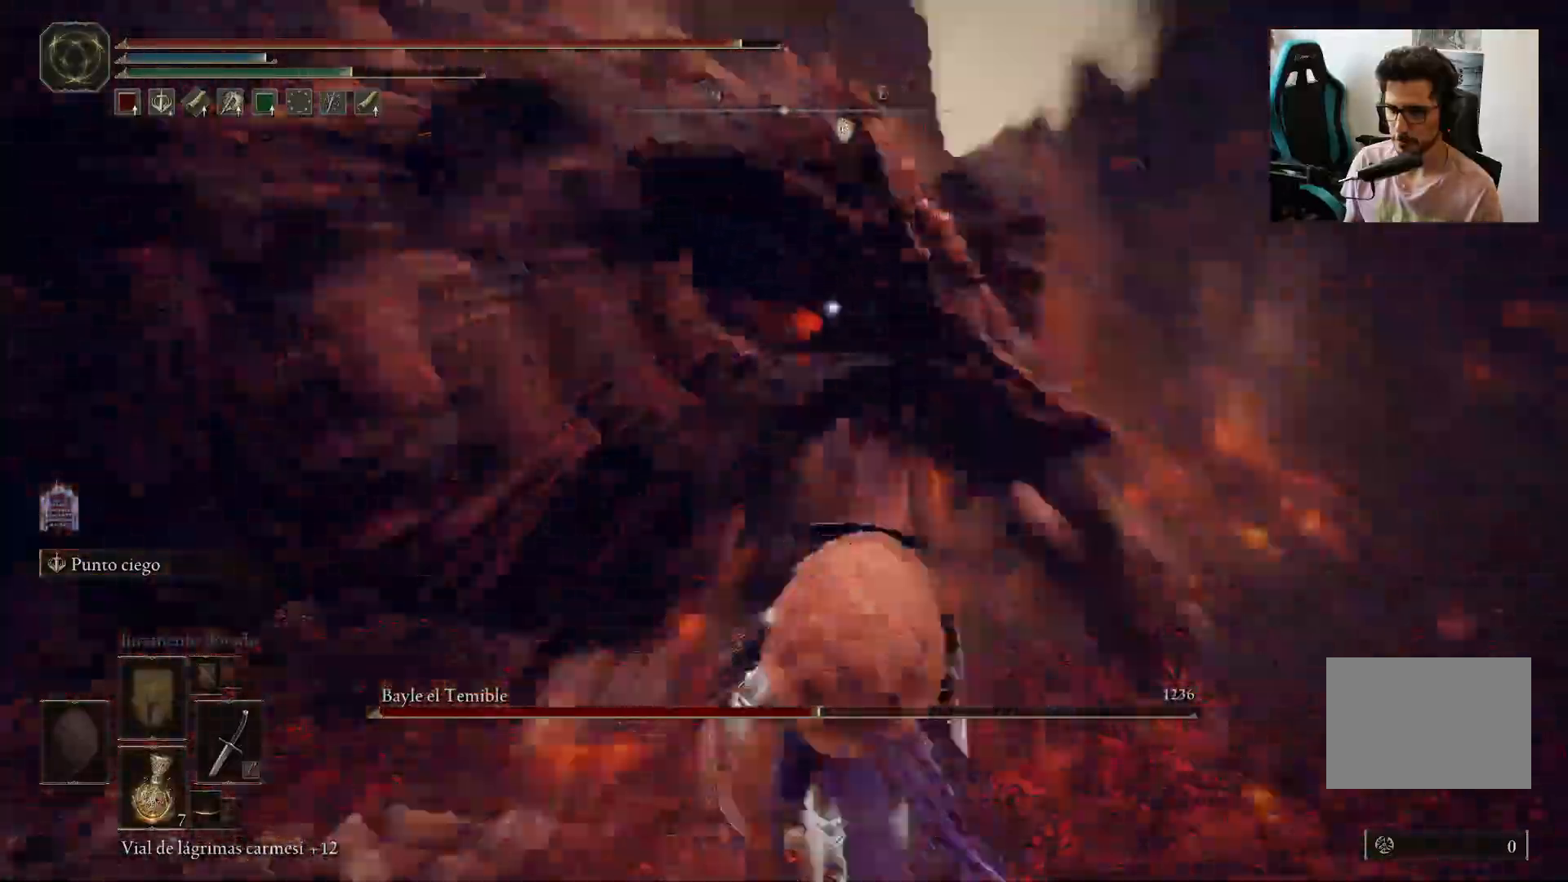
{"buttons": [], "left_stick": "down", "right_stick": "center", "events": []}
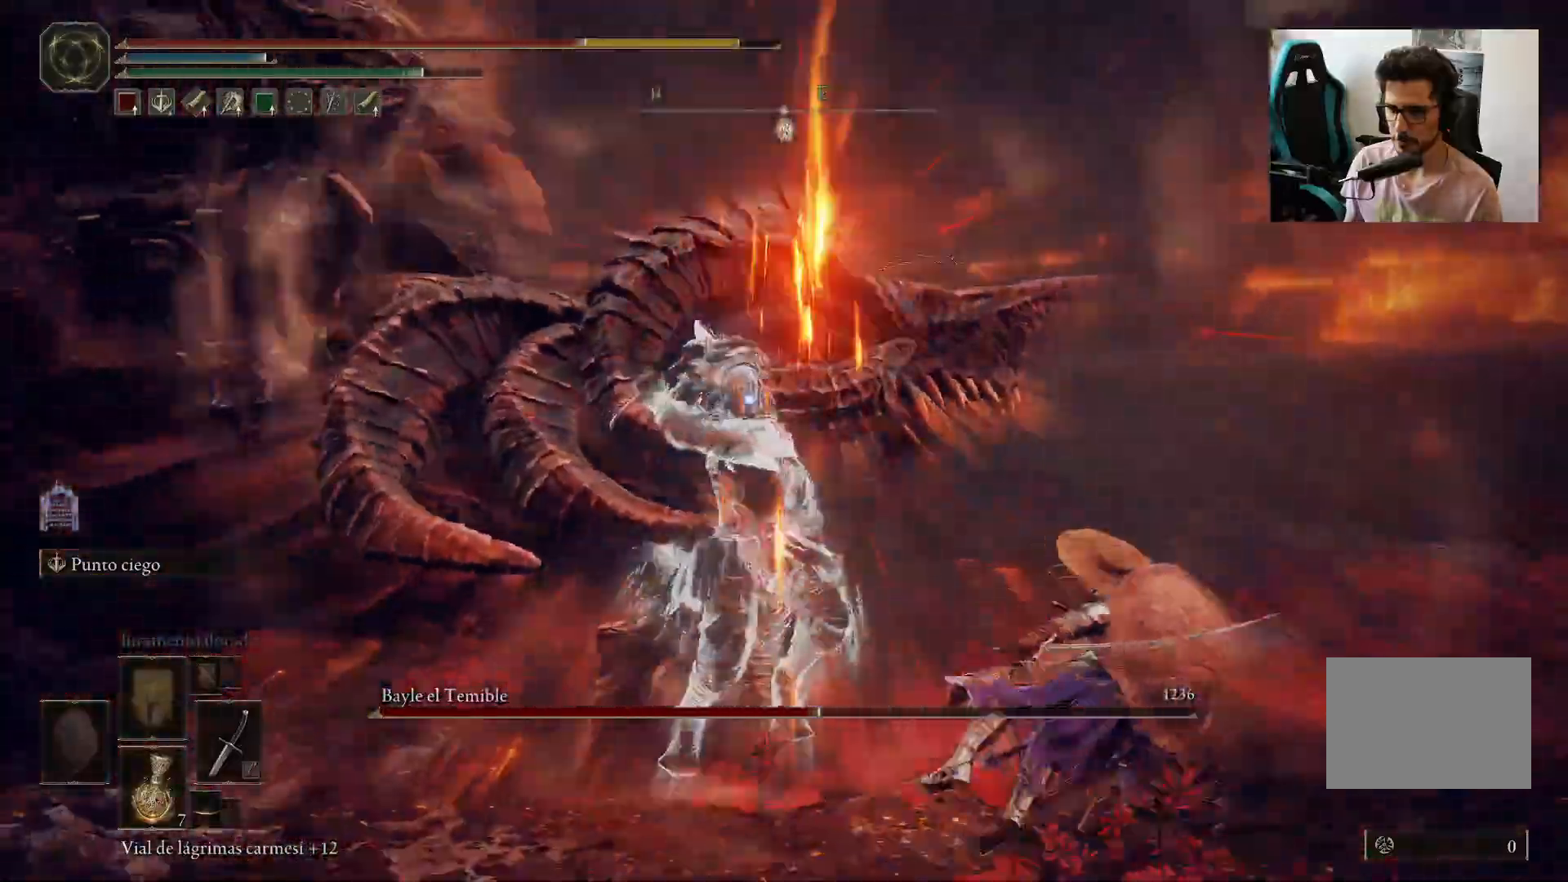
{"buttons": [], "left_stick": "down-right", "right_stick": "center", "events": [[283, "left_stick", "down-left"], [467, "left_stick", "down-right"]]}
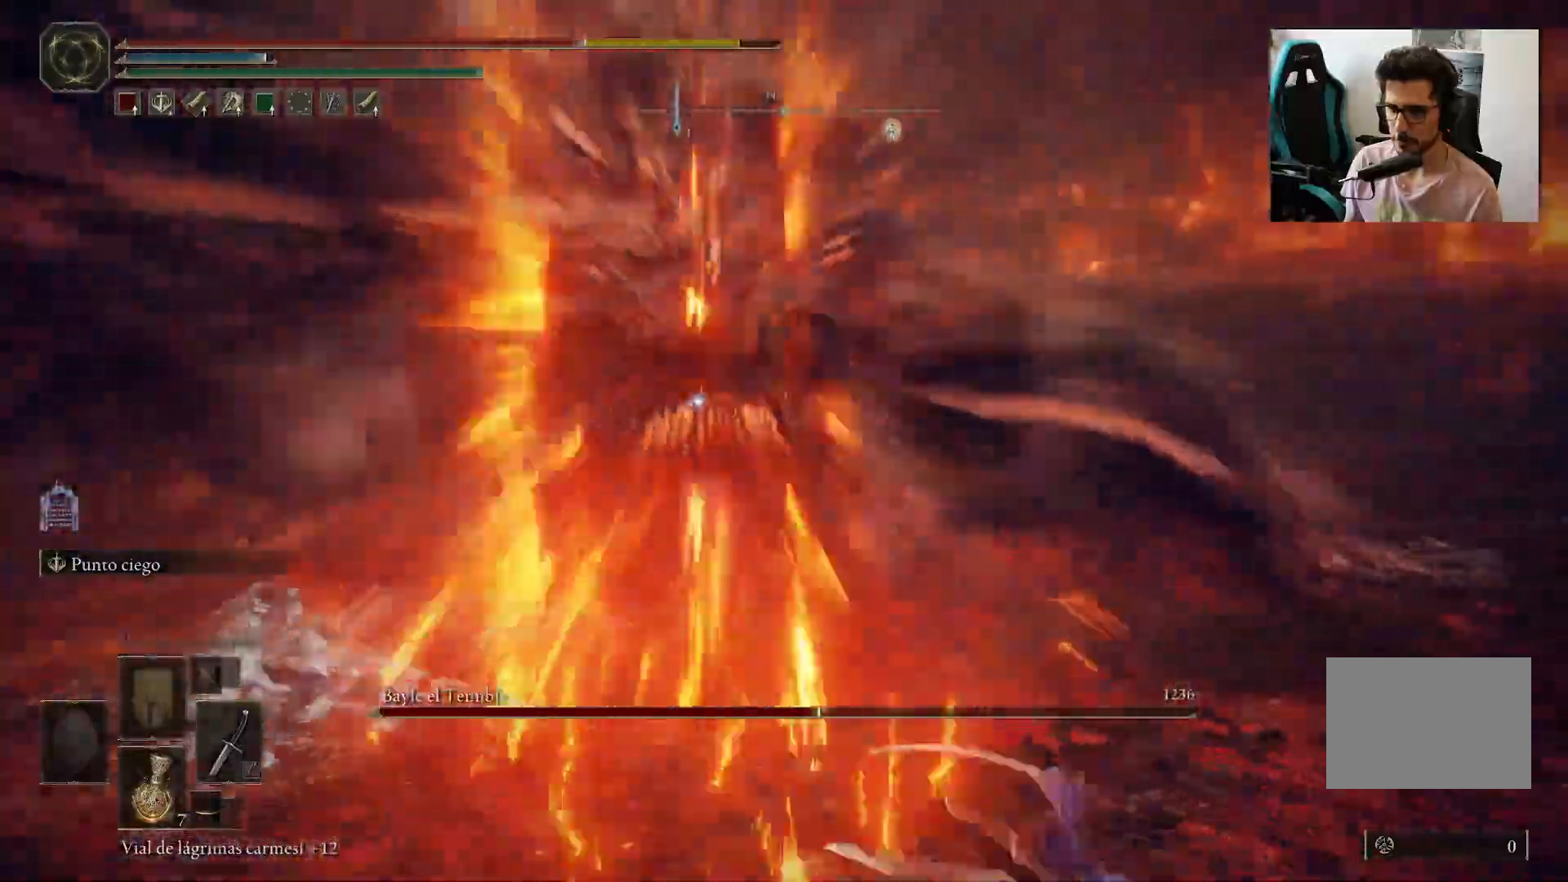
{"buttons": [], "left_stick": "down", "right_stick": "center", "events": [[83, "left_stick", "down"], [167, "B", "down"], [267, "B", "up"], [333, "B", "down"], [433, "B", "up"]]}
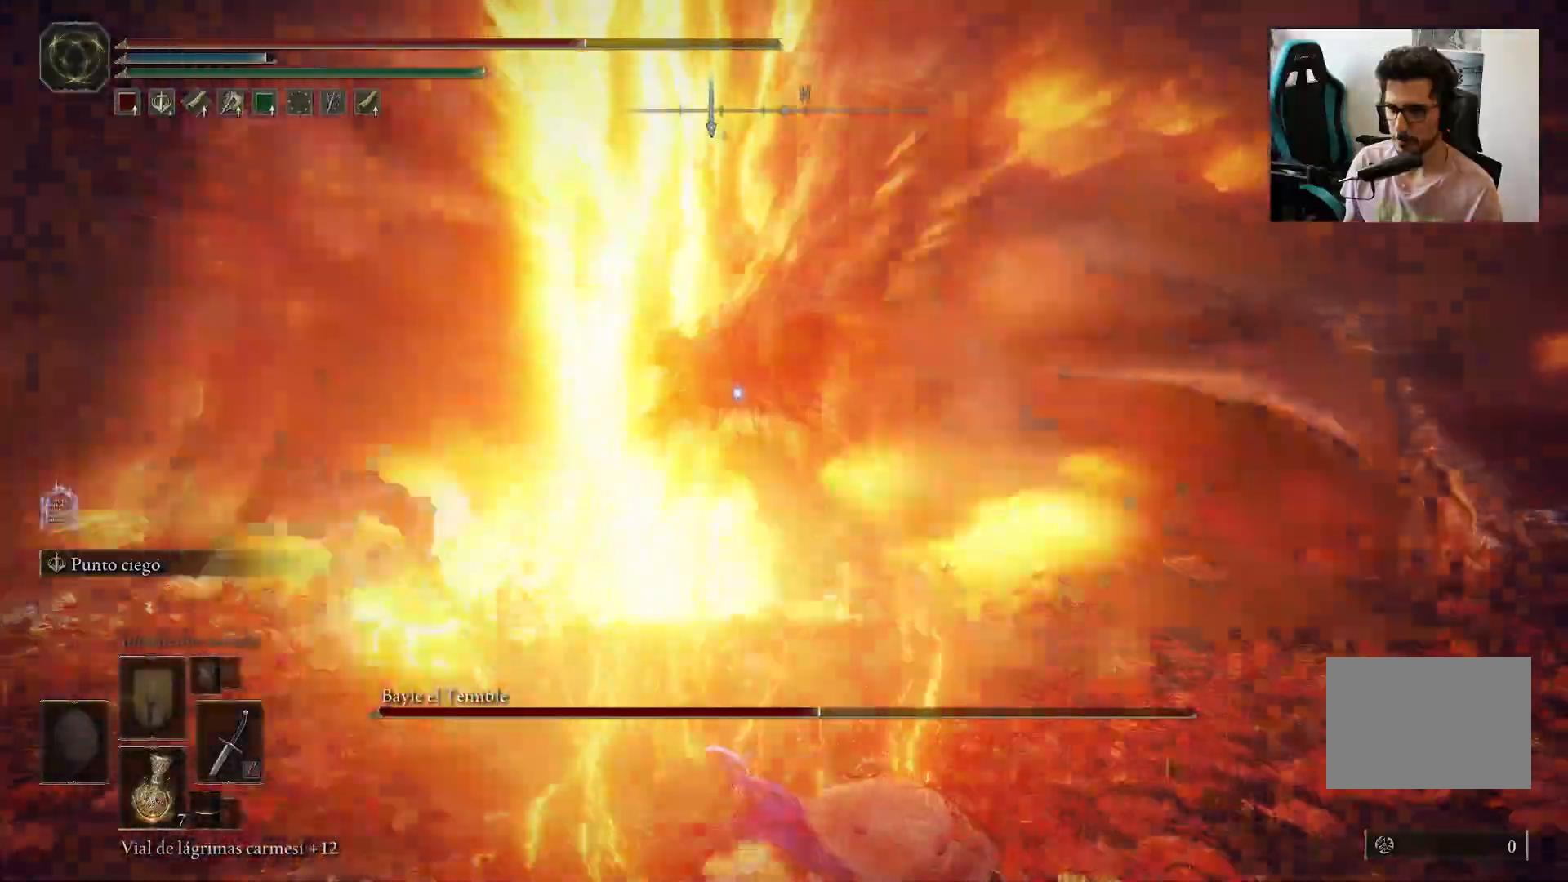
{"buttons": [], "left_stick": "down-right", "right_stick": "center", "events": [[33, "B", "down"], [133, "B", "up"], [333, "left_stick", "down-right"]]}
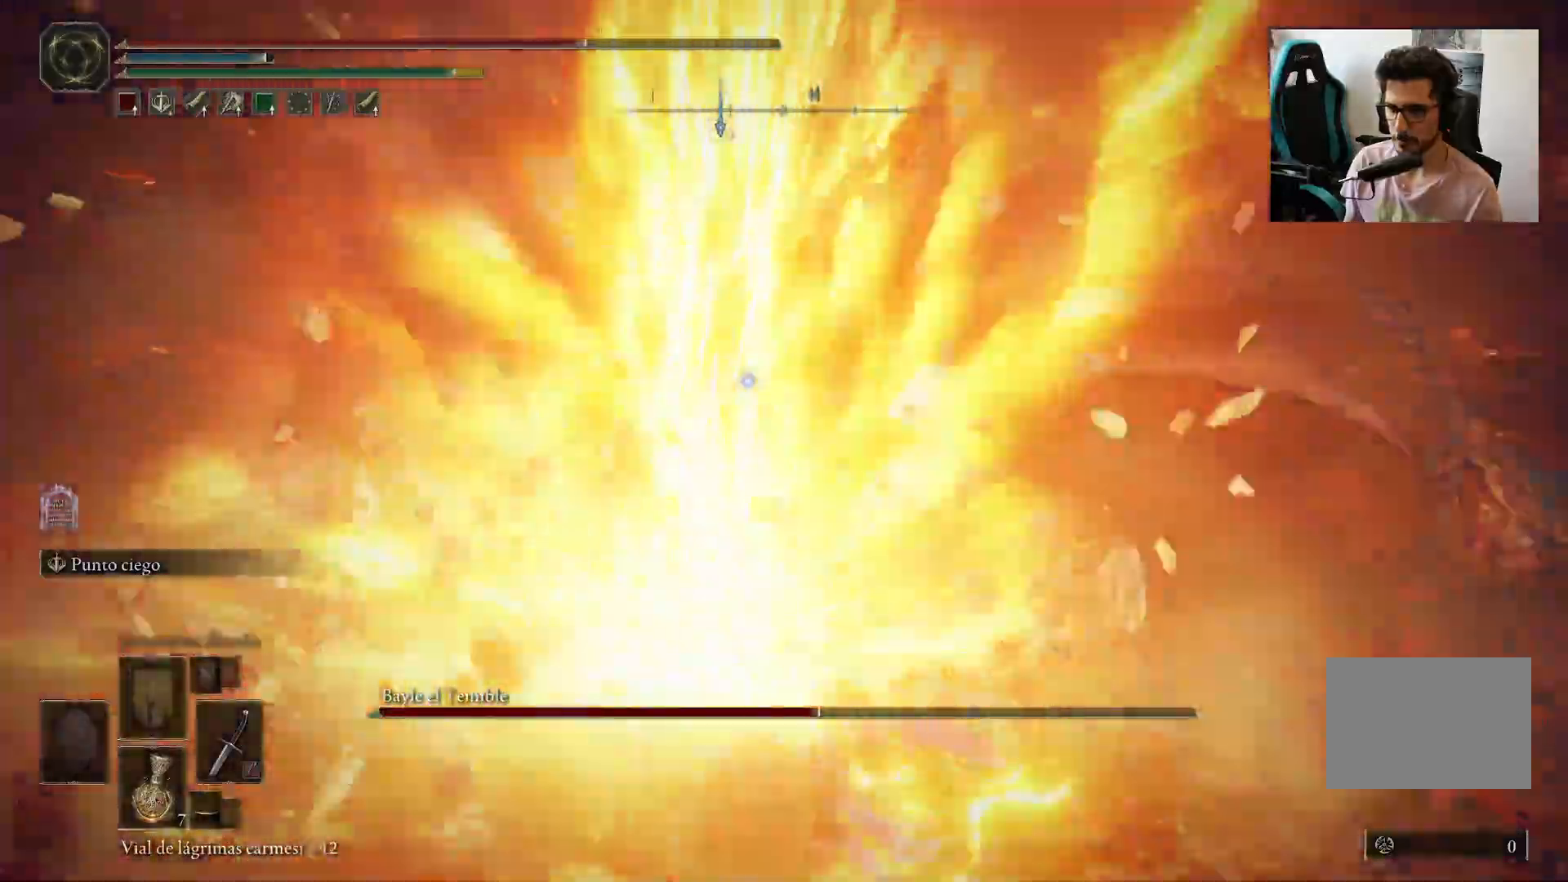
{"buttons": [], "left_stick": "down-right", "right_stick": "center", "events": [[367, "B", "down"], [467, "B", "up"]]}